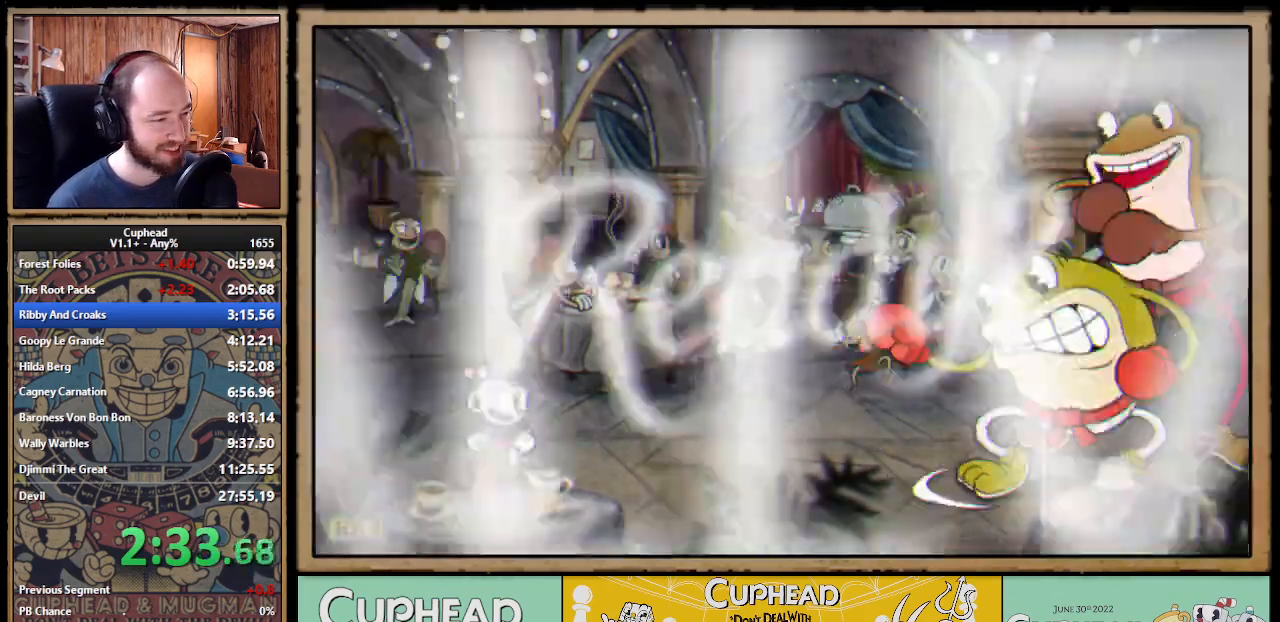
Gameplay with a controller (Xbox layout); each line is a JSON object with the inputs held at the frame after it. Not read: L3 R3 right_stick.
{"buttons": ["X", "DPAD_RIGHT"], "left_stick": "center"}
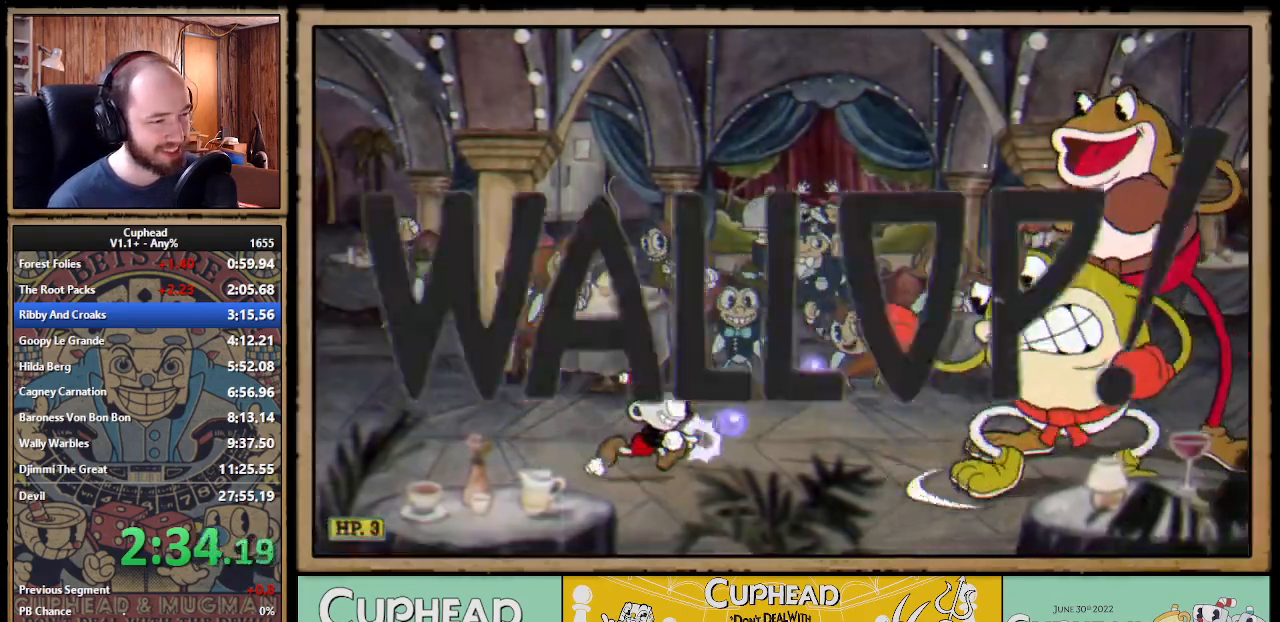
{"buttons": ["X", "DPAD_RIGHT"], "left_stick": "center"}
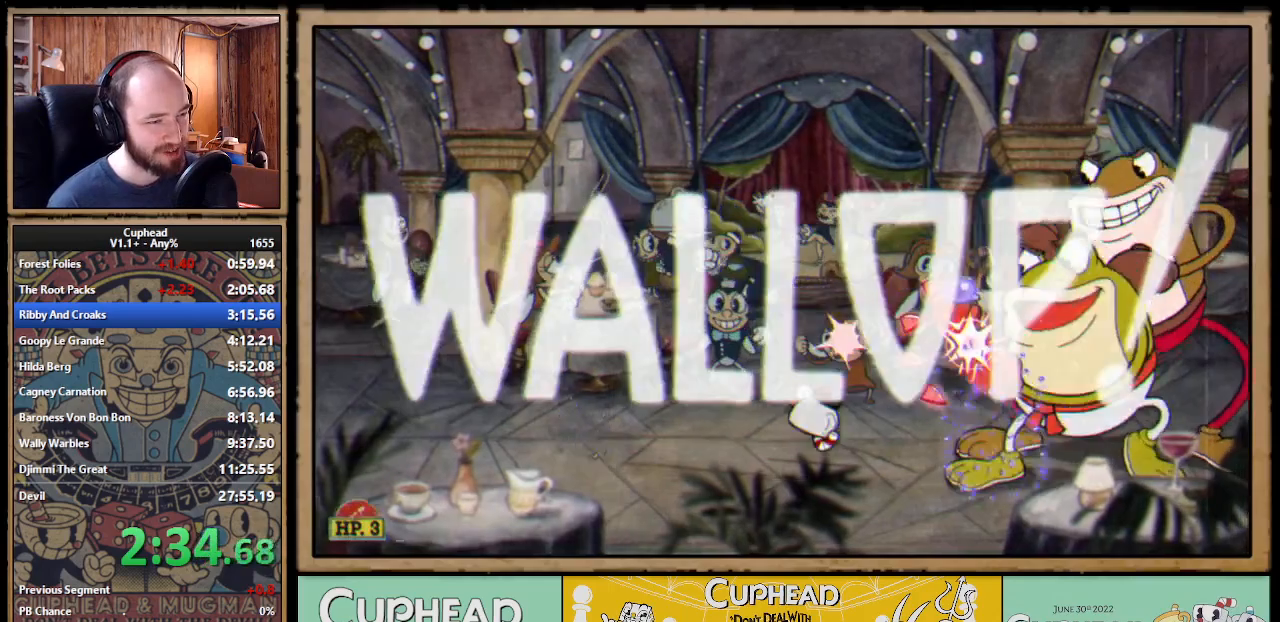
{"buttons": ["X", "DPAD_DOWN"], "left_stick": "center"}
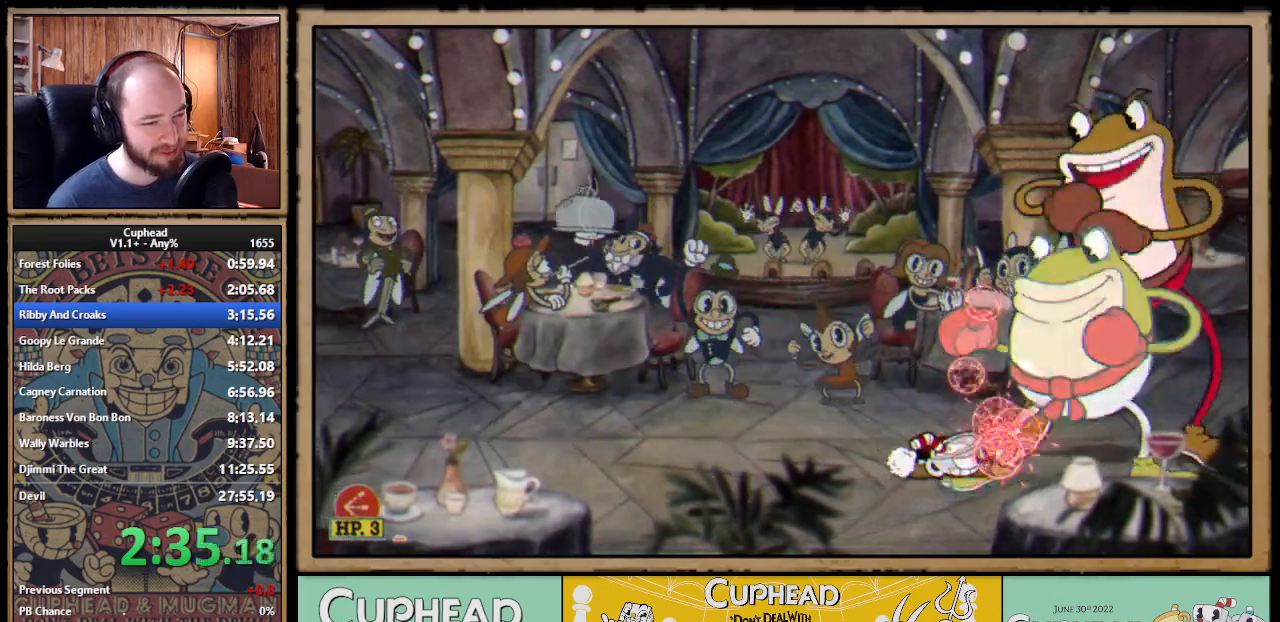
{"buttons": ["X", "DPAD_DOWN"], "left_stick": "center"}
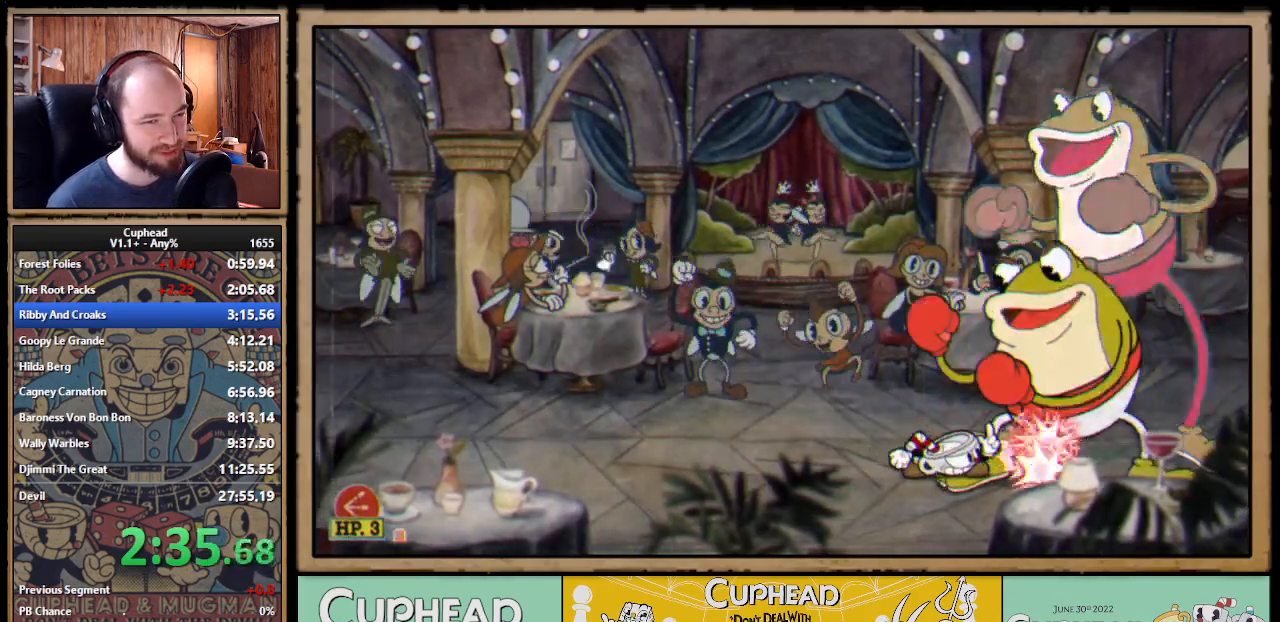
{"buttons": ["X", "DPAD_DOWN"], "left_stick": "center"}
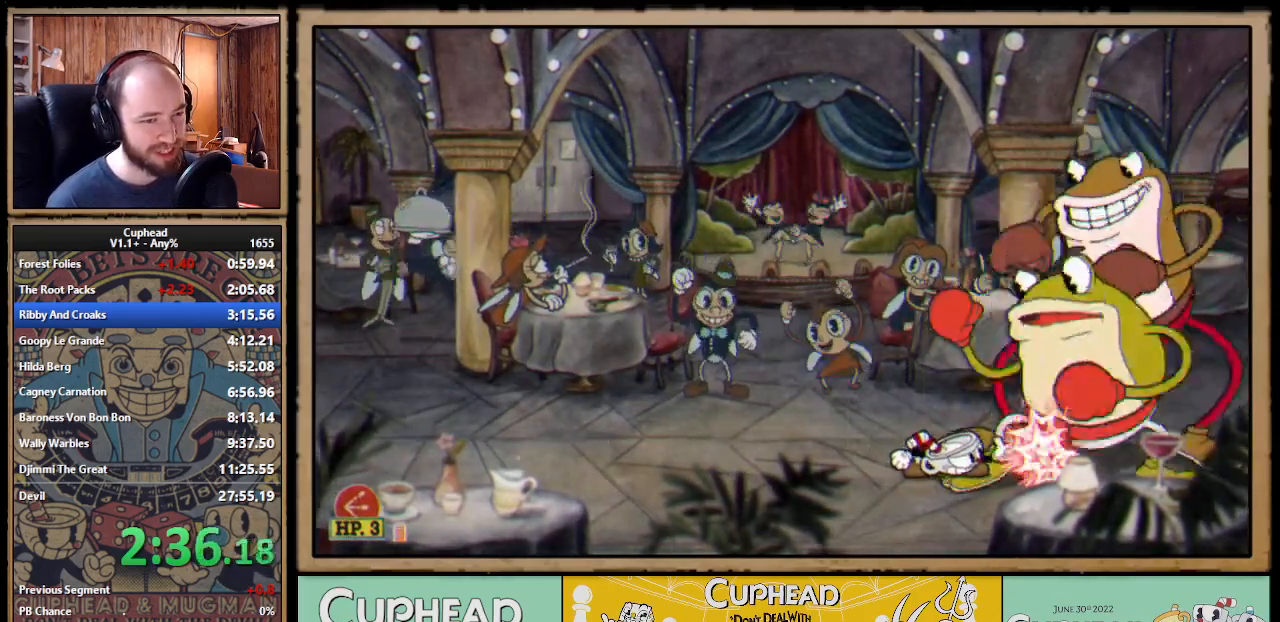
{"buttons": ["X", "DPAD_DOWN"], "left_stick": "center"}
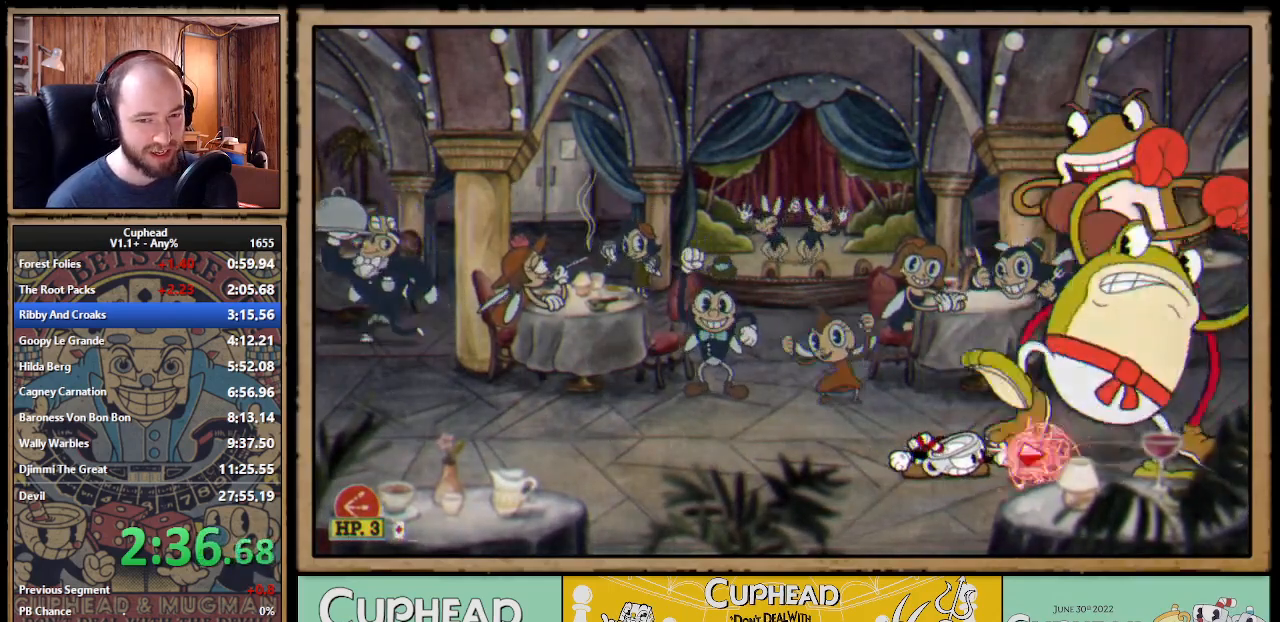
{"buttons": ["X", "DPAD_DOWN"], "left_stick": "center"}
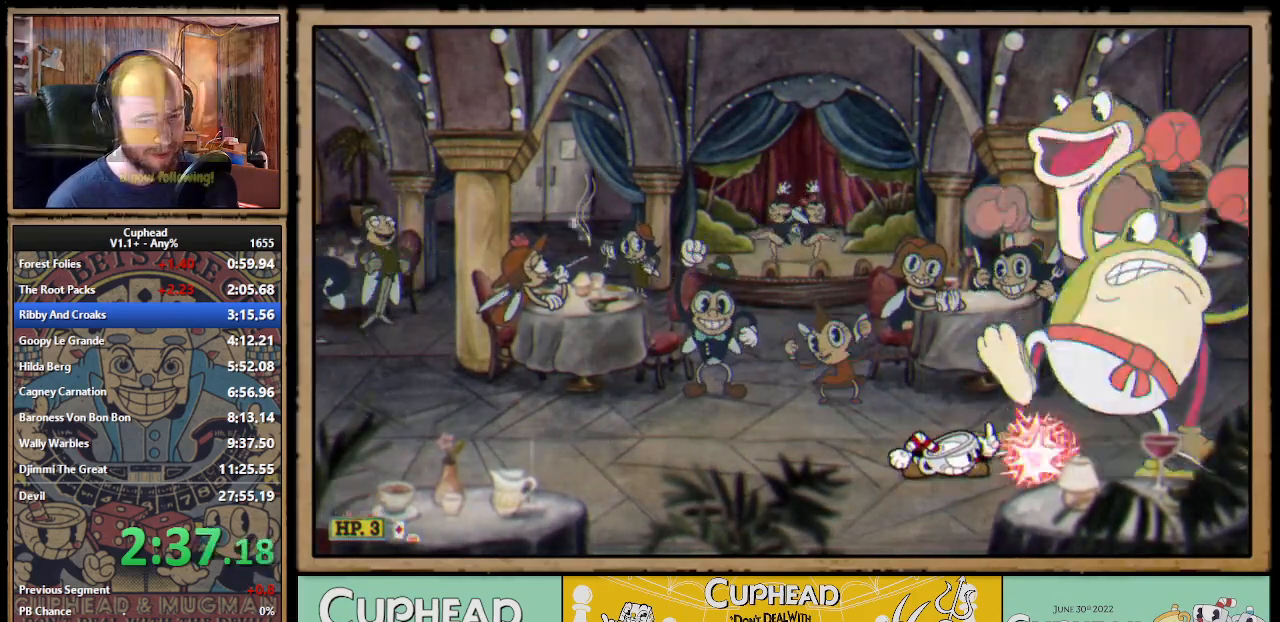
{"buttons": ["X", "DPAD_DOWN", "DPAD_LEFT"], "left_stick": "center"}
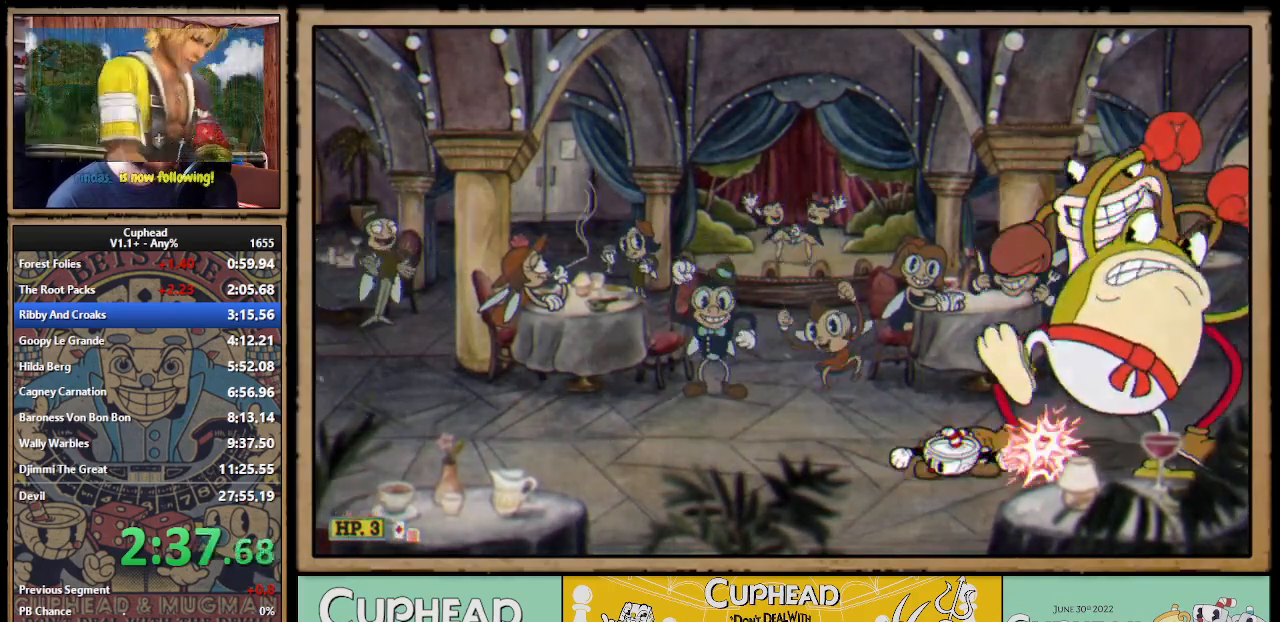
{"buttons": ["X", "DPAD_RIGHT"], "left_stick": "center"}
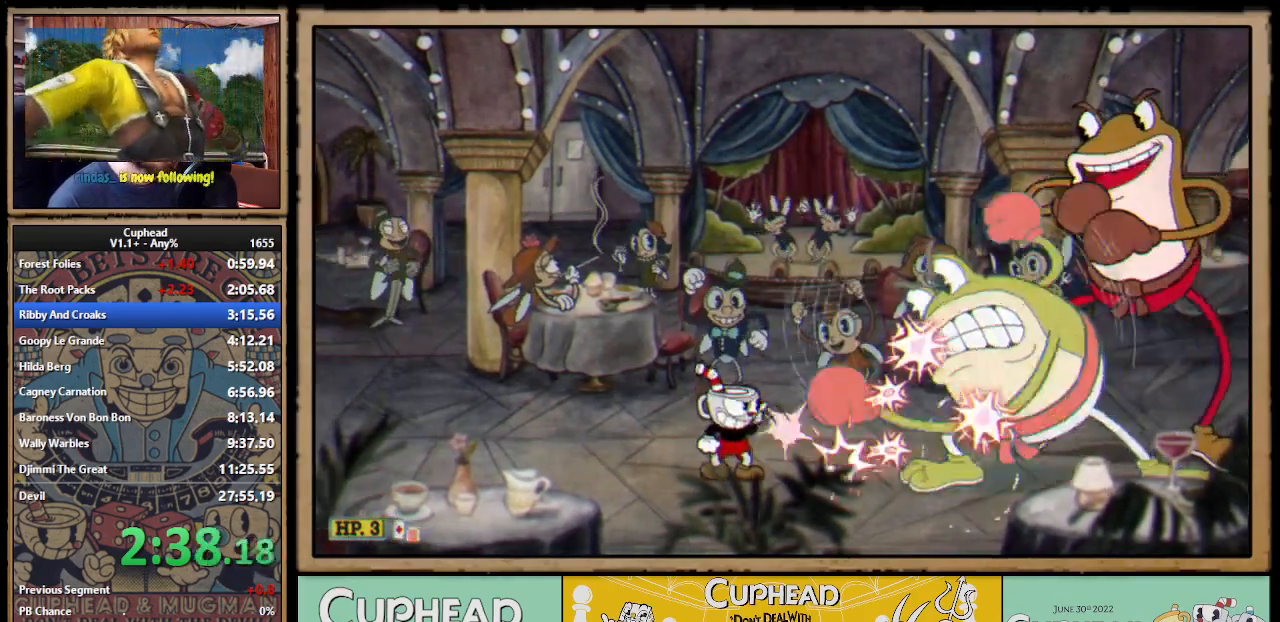
{"buttons": ["X"], "left_stick": "center"}
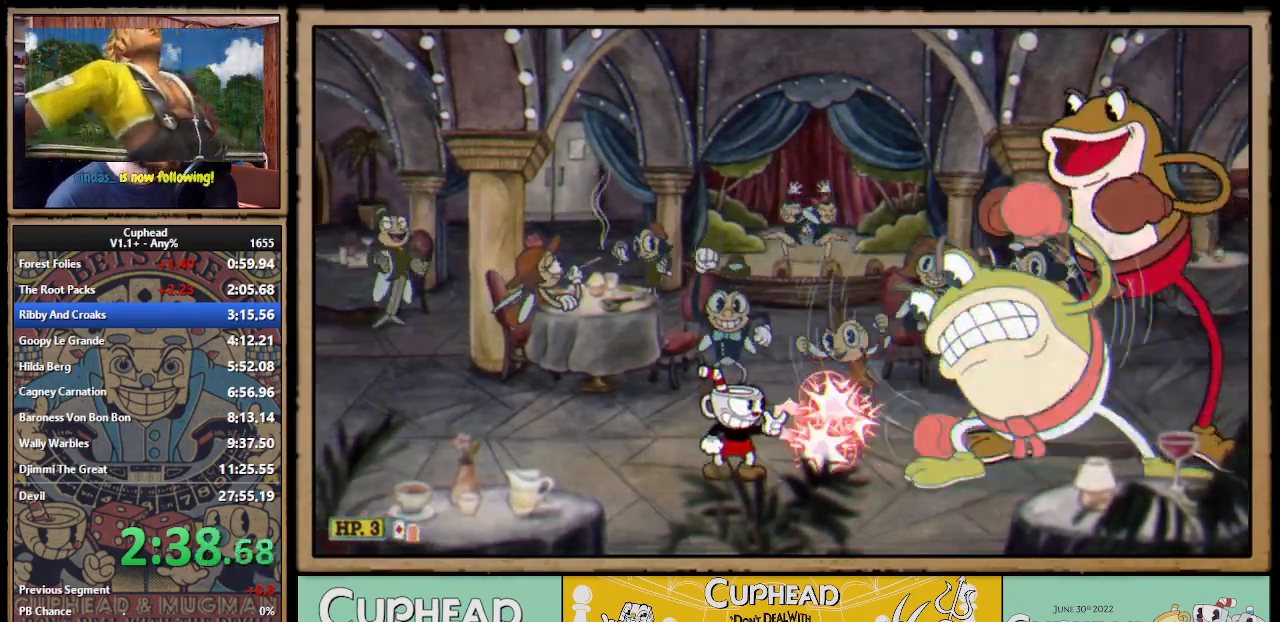
{"buttons": ["X"], "left_stick": "center"}
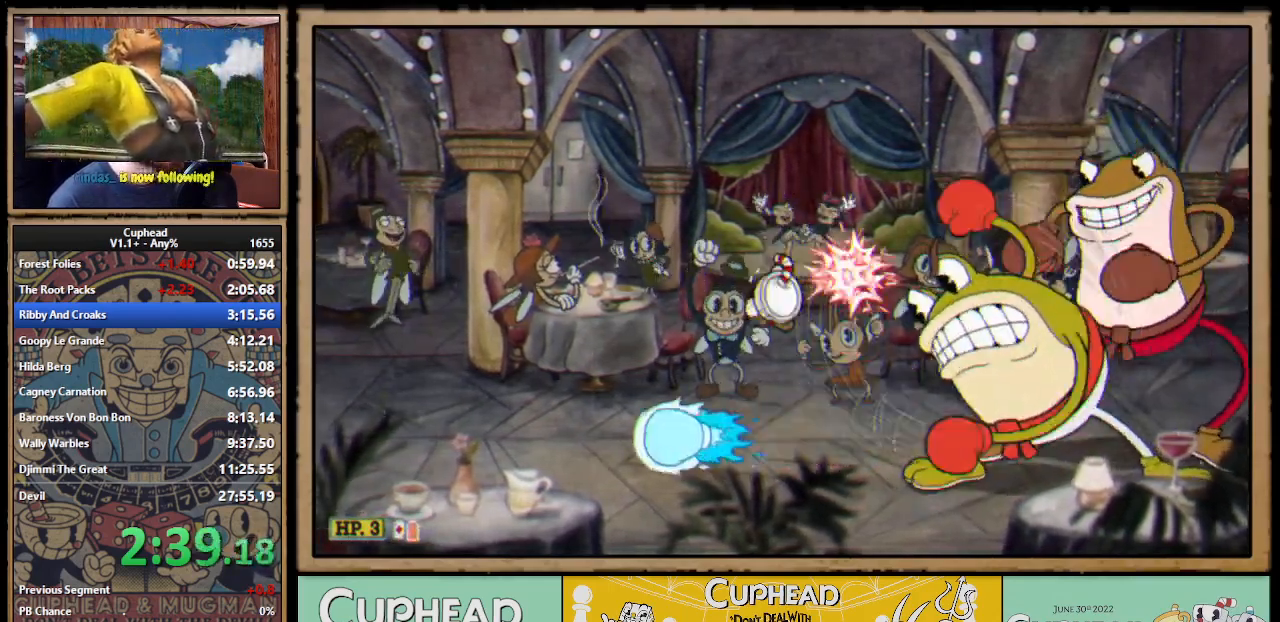
{"buttons": ["X", "DPAD_DOWN"], "left_stick": "center"}
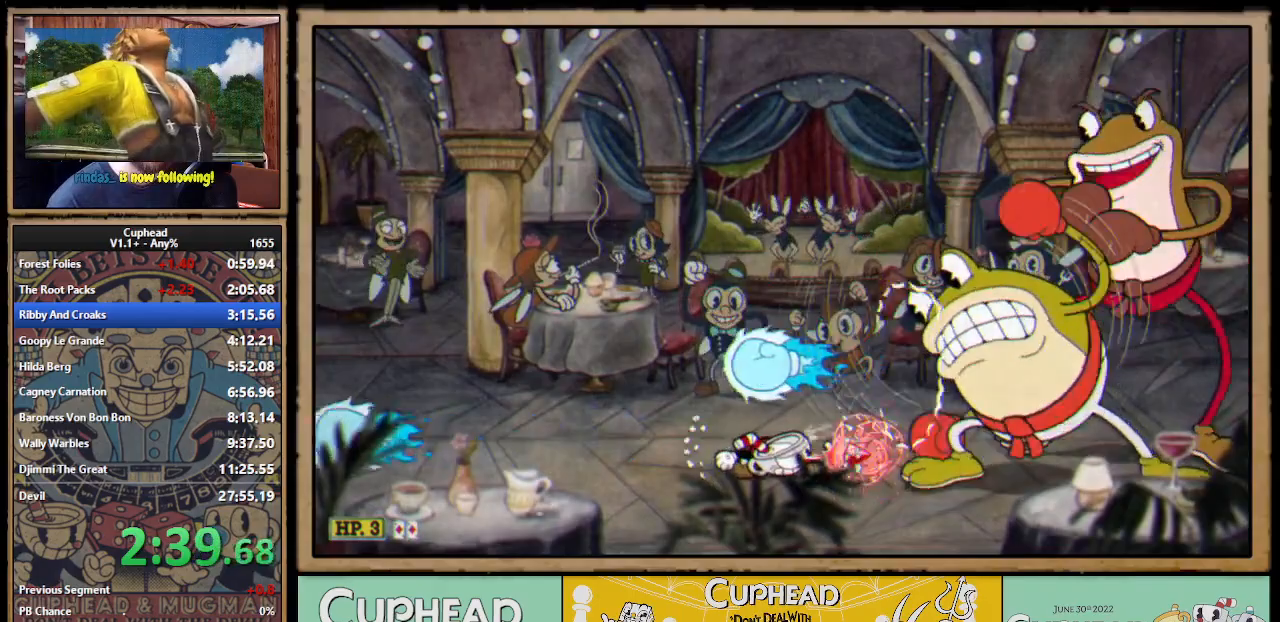
{"buttons": ["X"], "left_stick": "center"}
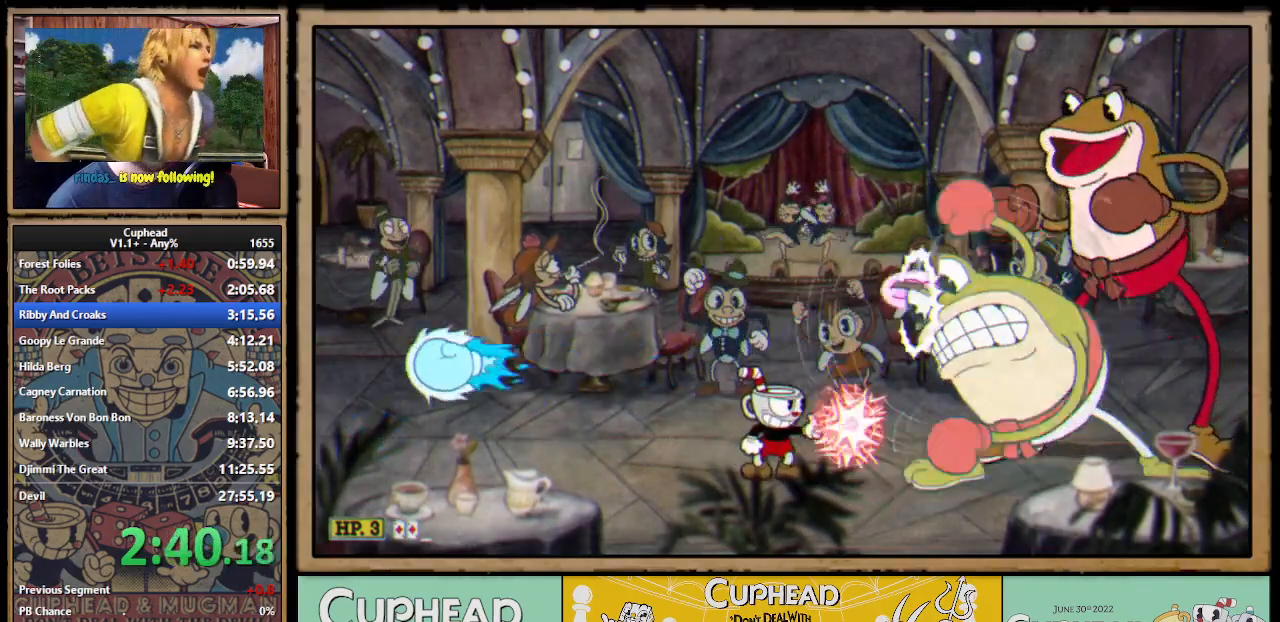
{"buttons": ["X"], "left_stick": "center"}
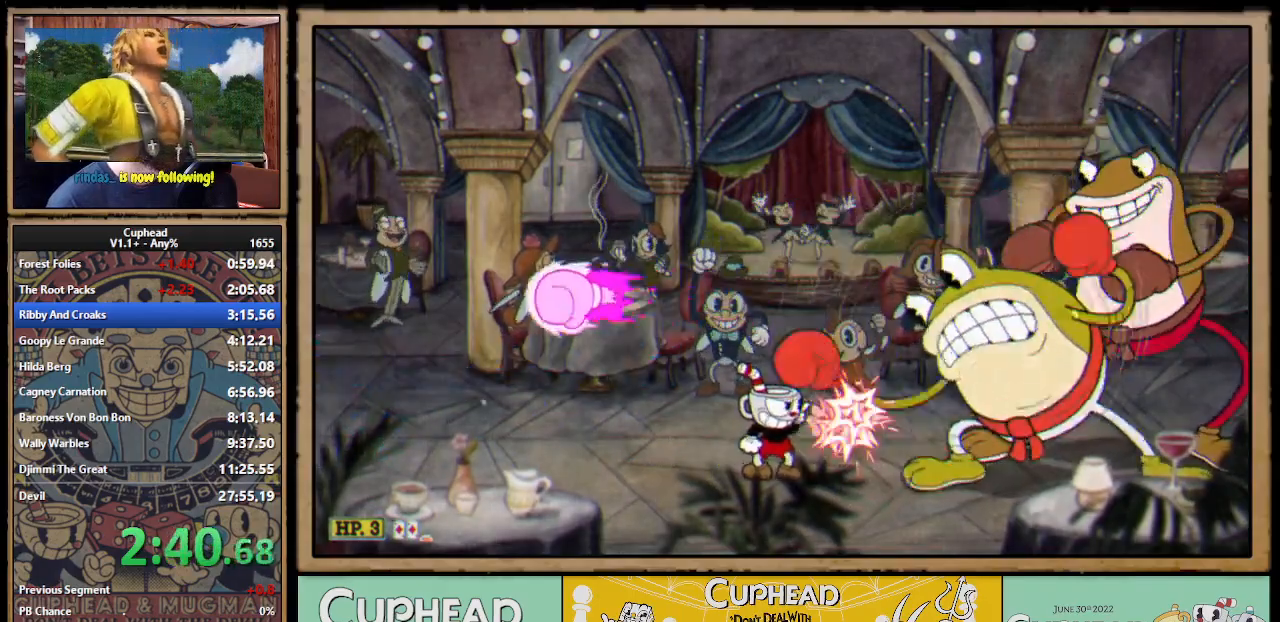
{"buttons": ["X"], "left_stick": "center"}
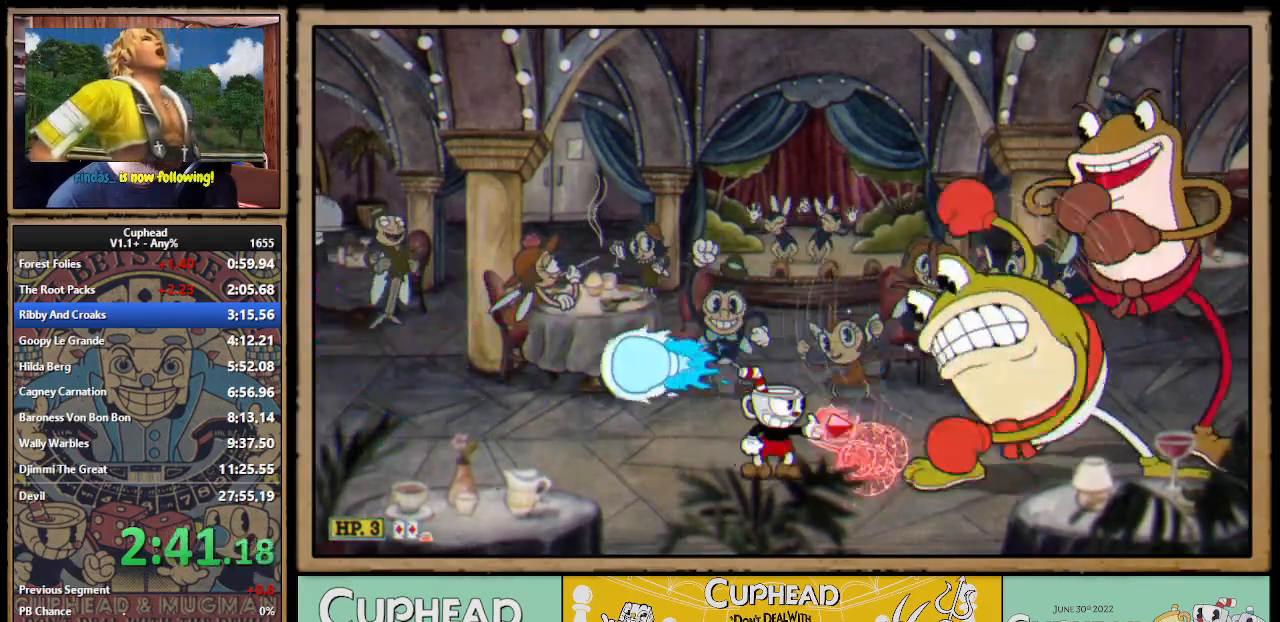
{"buttons": ["X"], "left_stick": "center"}
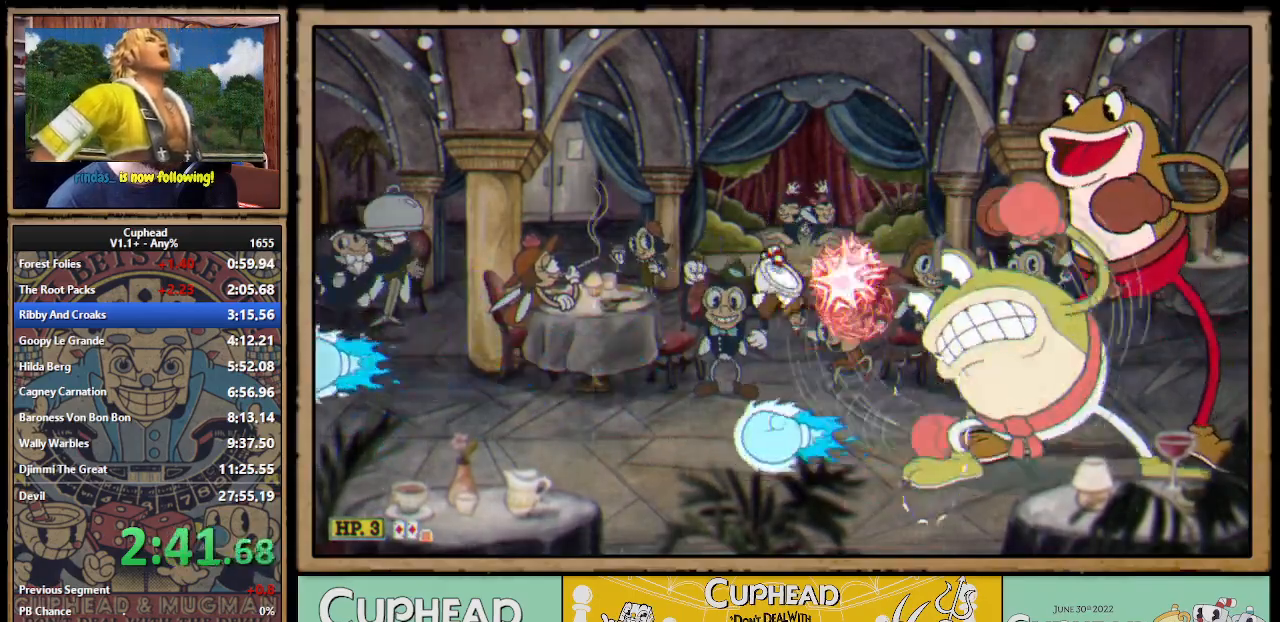
{"buttons": ["X", "DPAD_DOWN"], "left_stick": "center"}
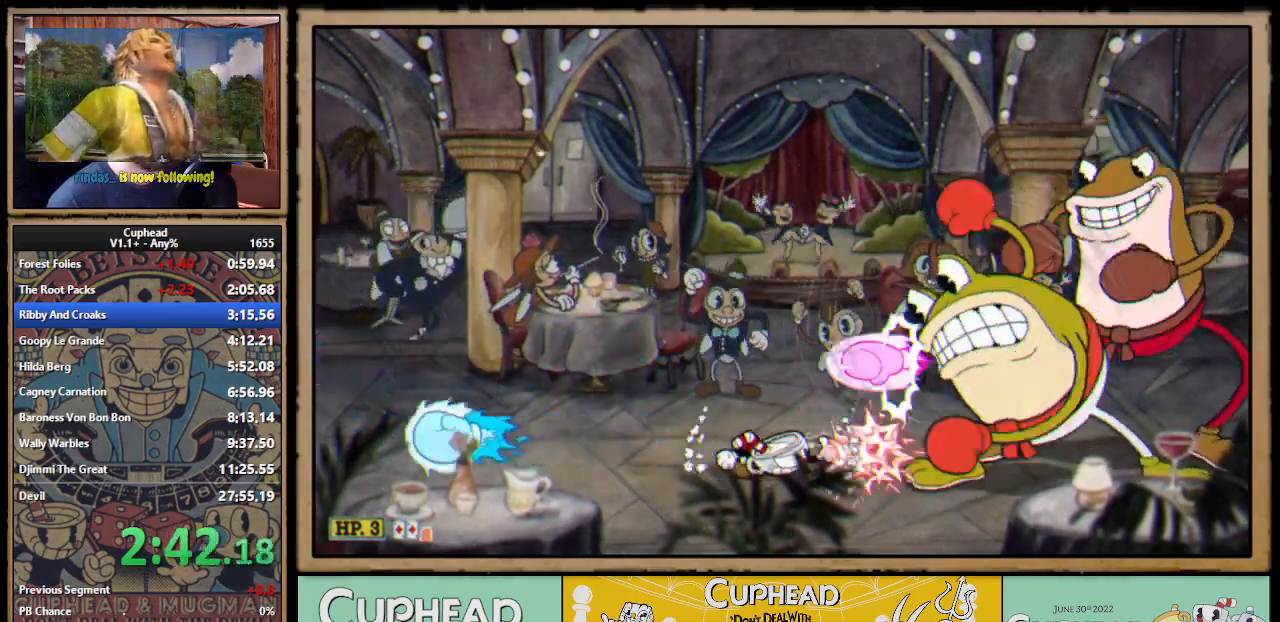
{"buttons": ["X"], "left_stick": "center"}
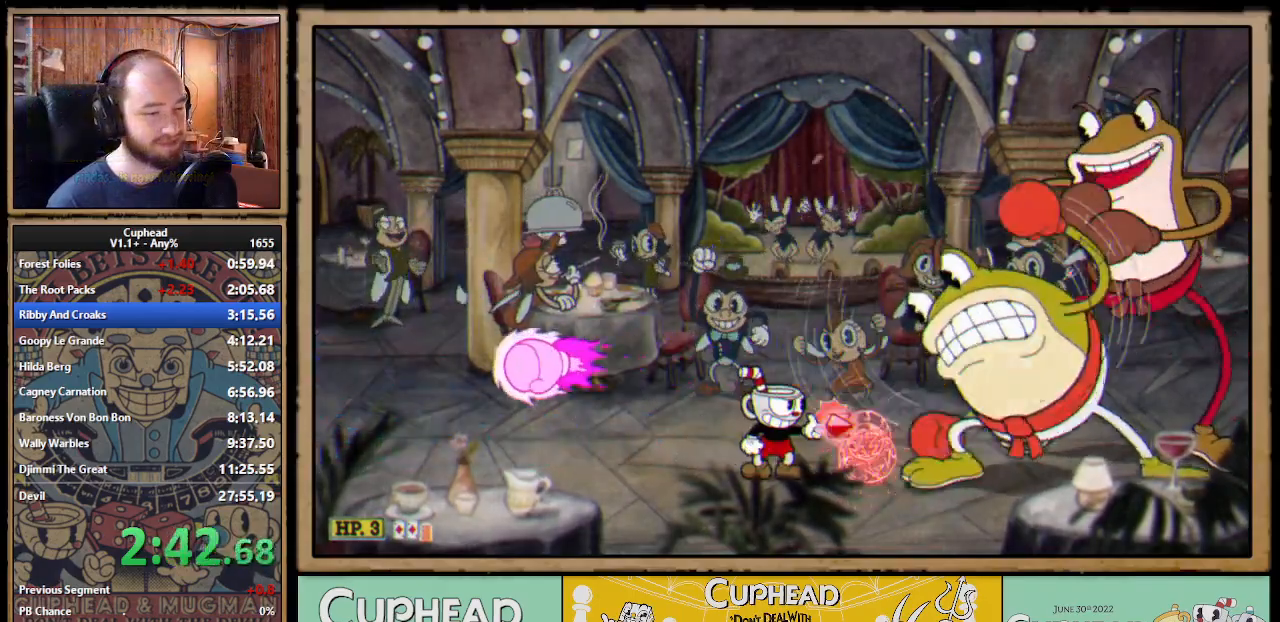
{"buttons": ["X"], "left_stick": "center"}
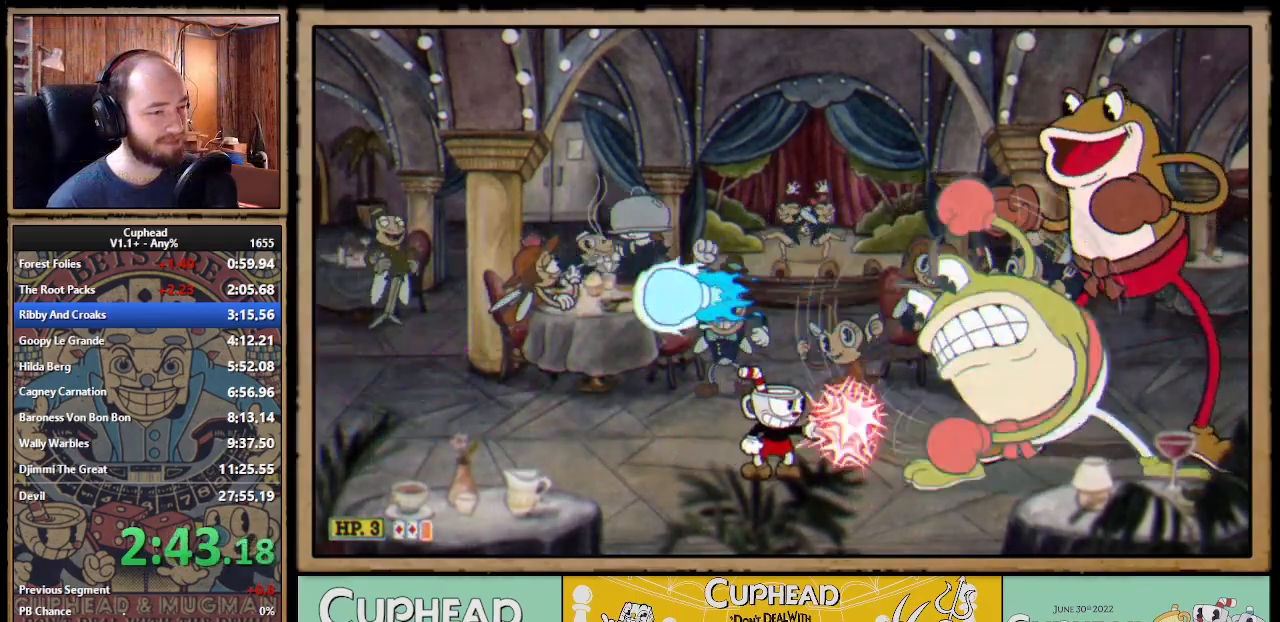
{"buttons": ["X", "DPAD_DOWN"], "left_stick": "center"}
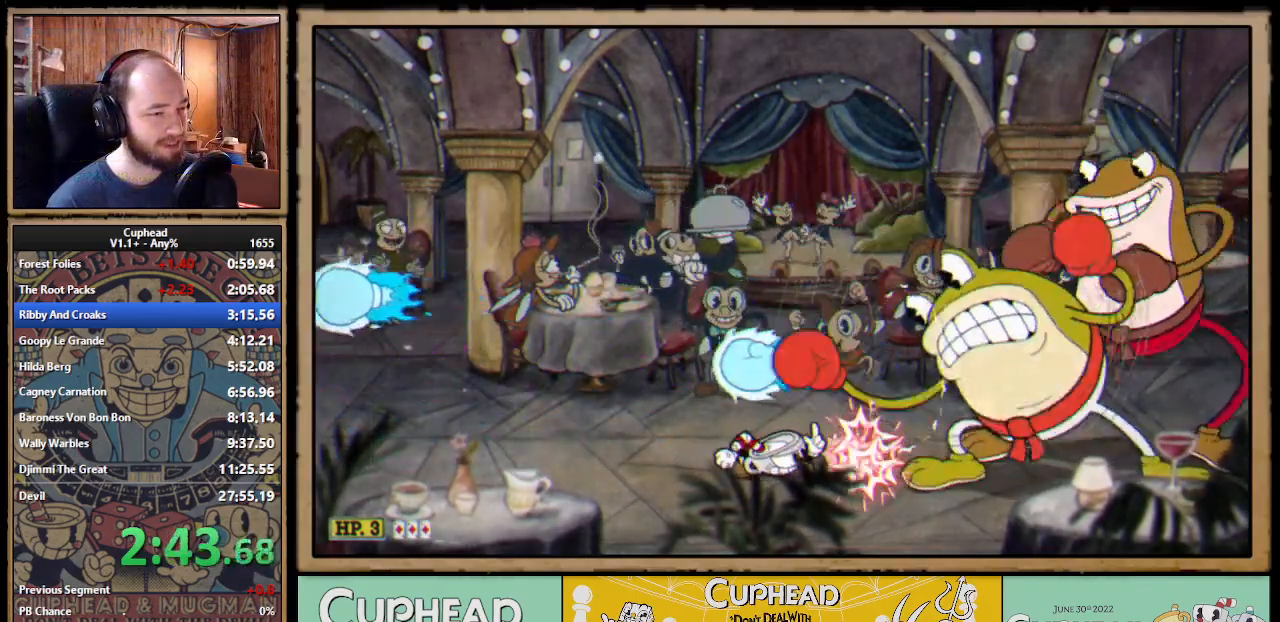
{"buttons": ["X"], "left_stick": "center"}
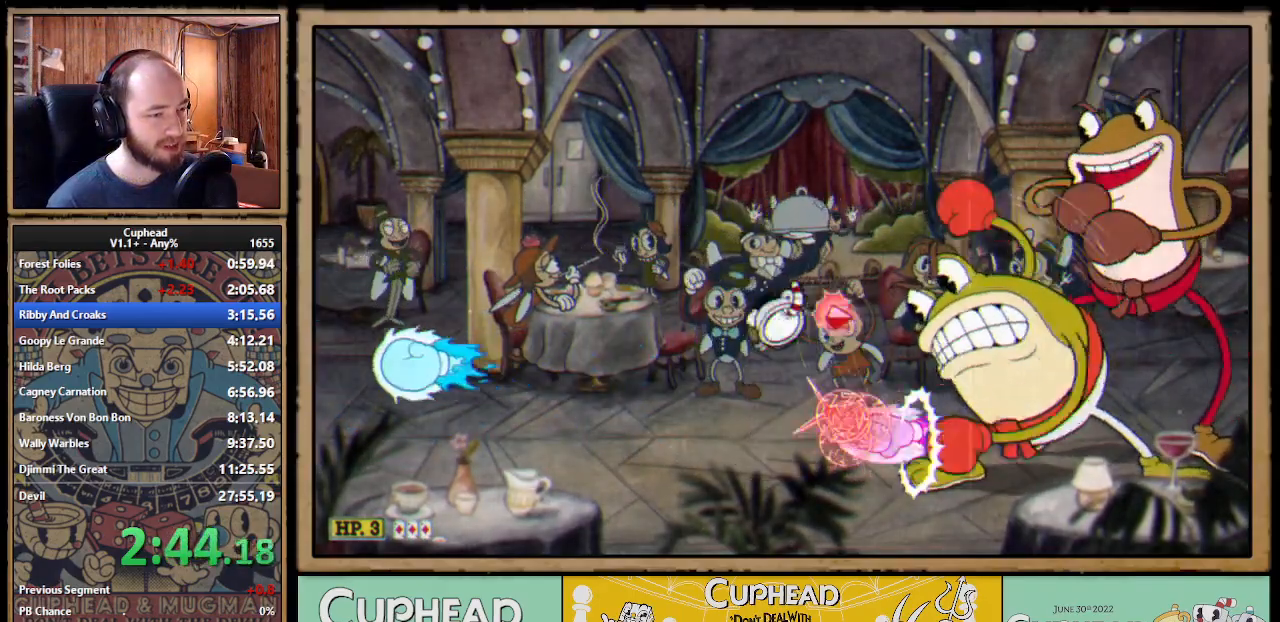
{"buttons": ["X"], "left_stick": "center"}
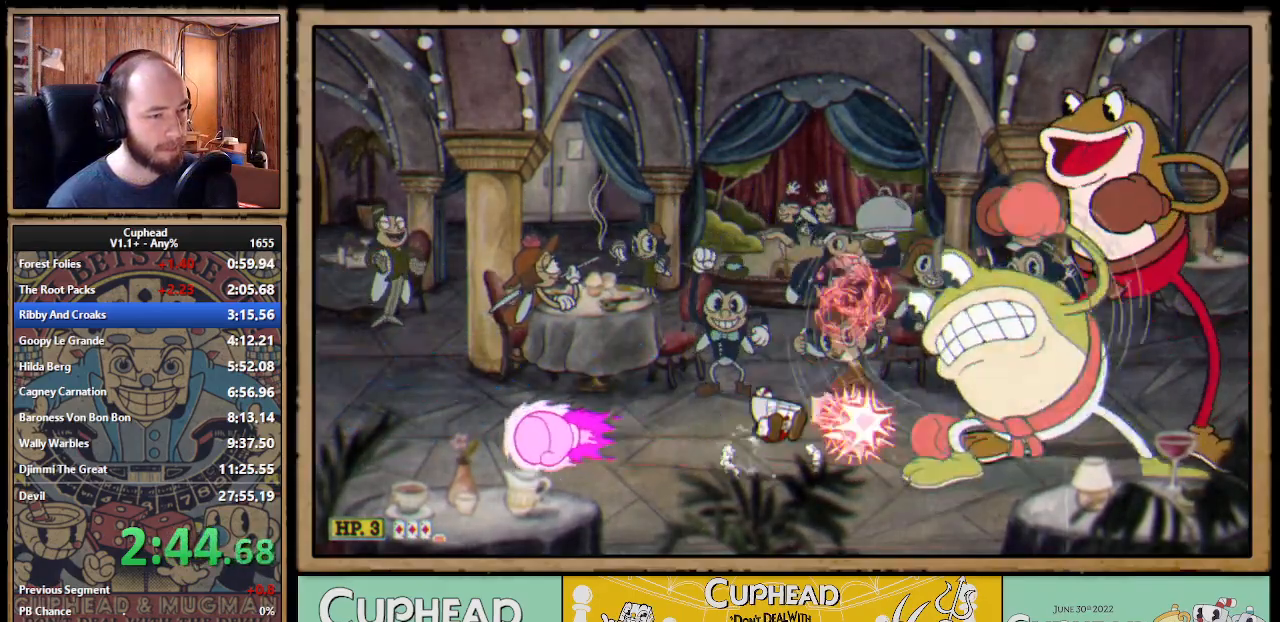
{"buttons": ["X", "DPAD_RIGHT"], "left_stick": "center"}
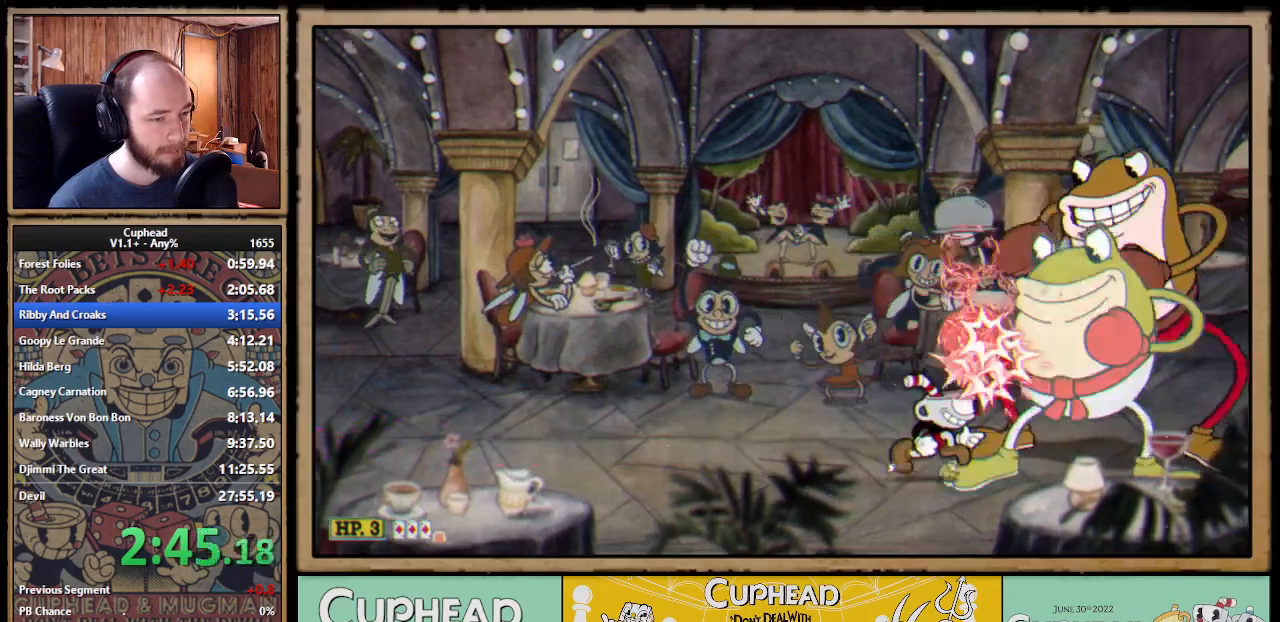
{"buttons": ["X", "DPAD_DOWN"], "left_stick": "center"}
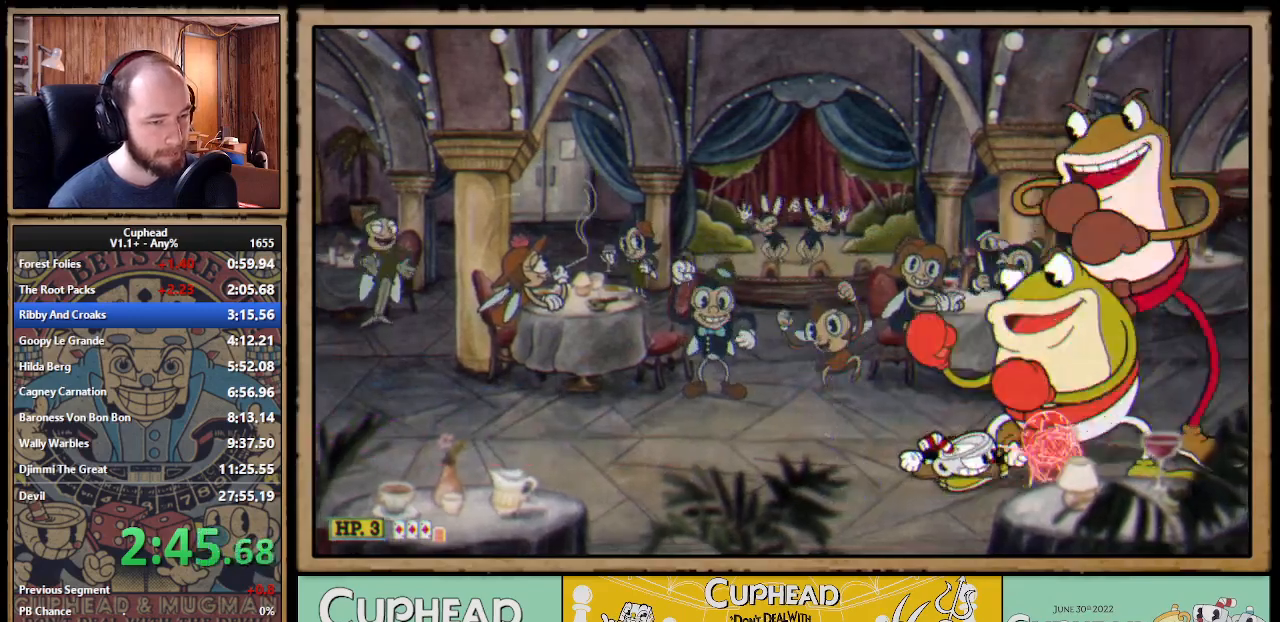
{"buttons": ["X", "DPAD_DOWN"], "left_stick": "center"}